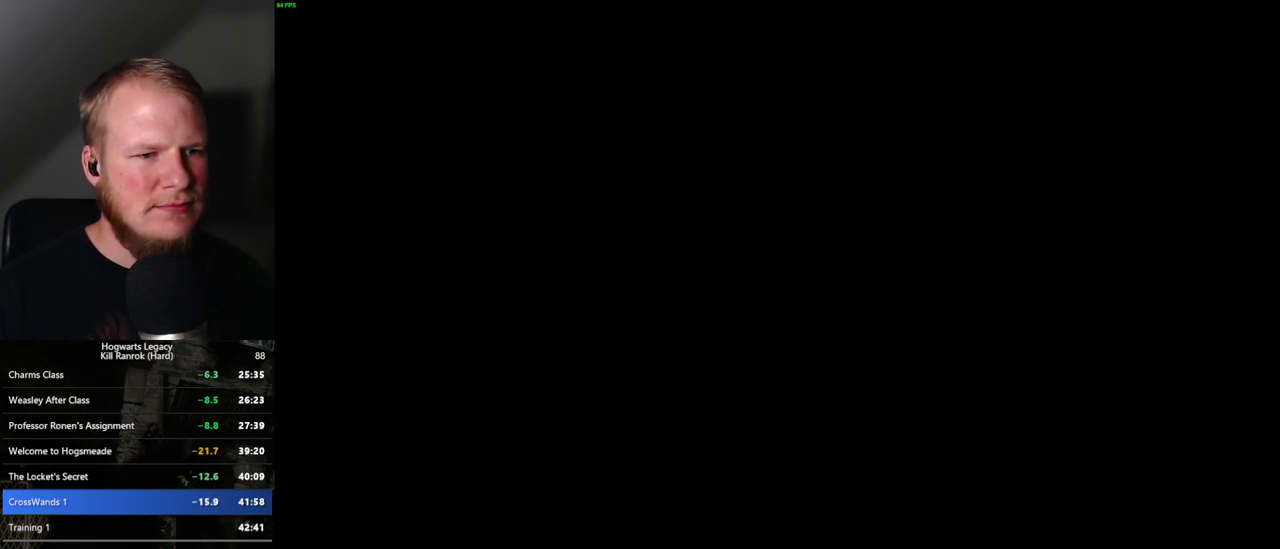
Gameplay with keyboard and mouse; each line is a JSON object with the keys and mouse buttons held at the frame after it. "events" lists presses ("down") and releases ("up") of ".", "/", "0", "1", "2", "3", "4", "5", "6", "7", "8", "9", "a", "alt_l", "alt_r", "b", "backslash", "backspace", "c", "caps_lock", "comma", "ctrl_l", "ctrl_r", "d", "e", "equals", "escape", "f", "f1", "f10", "f11", "f12", "f2", "f3", "f4", "f5", "f6", "f7", "f8", "f9", "g", "h", "i", "j", "k", "l", "lbracket", "m", "minus", "n", "o", "p", "q", "quote", "r", "rbracket", "return", "s", "semicolon", "shift_l", "shift_r", "space", "super", "t", "tab", "tilde", "u", "v", "w", "x", "y", "z", "mouse_left", "mouse_right", "mouse_mb4" and "mouse_mb5" between this image and that frame as [ms after this image, input, new state], when the widget could be followed in between; "mouse_wheel" appears only as held states. "mouse_left", "mouse_wheel", "mouse_right", "mouse_mb4", "mouse_mb5" = the "left", "wheel", "right", "mb4", "mb5" buttons of the "mouse" list. No other keys are recorded. "wheel" means that the mouse wheel is clicked or scrolled. Mouse movement is not recorded.
{"keys": ["space"], "mouse": [], "events": [[350, "q", "down"], [350, "space", "down"], [434, "q", "up"], [450, "space", "up"], [500, "space", "down"]]}
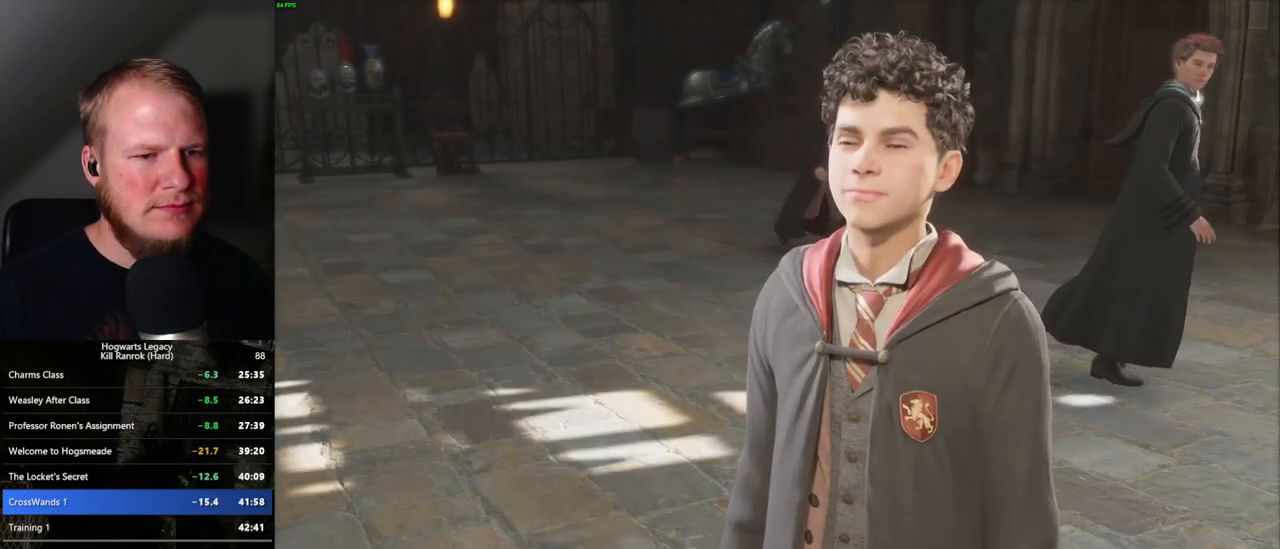
{"keys": ["q", "space"], "mouse": [], "events": [[17, "q", "down"], [84, "q", "up"], [100, "space", "up"], [167, "q", "down"], [167, "space", "down"], [234, "q", "up"], [234, "space", "up"], [317, "q", "down"], [334, "space", "down"], [384, "q", "up"], [400, "space", "up"], [467, "q", "down"], [484, "space", "down"]]}
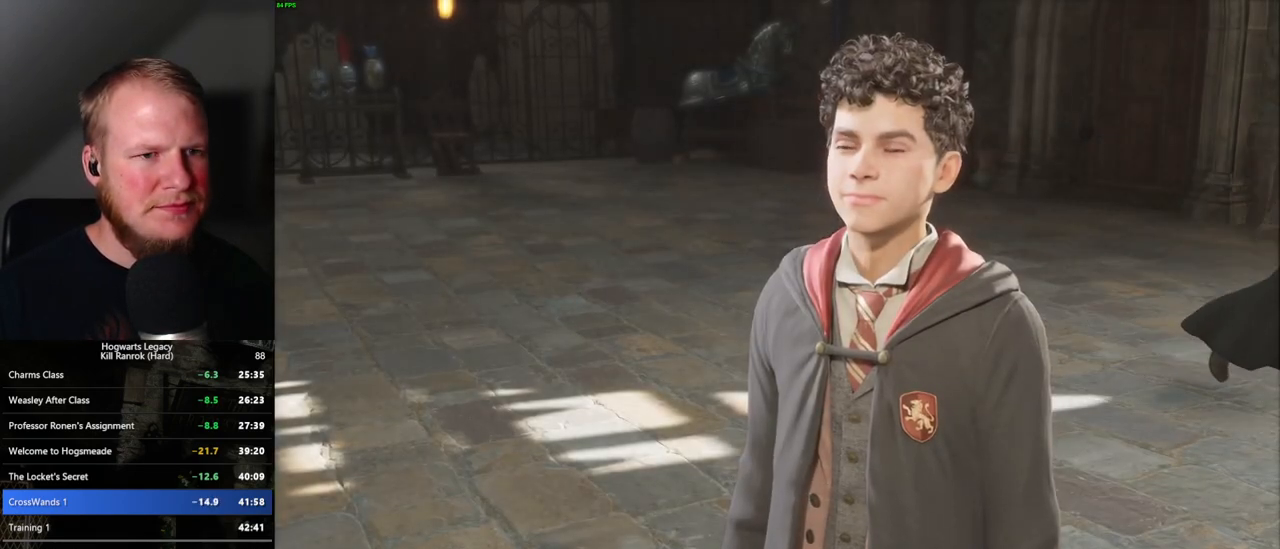
{"keys": ["space"], "mouse": ["wheel"]}
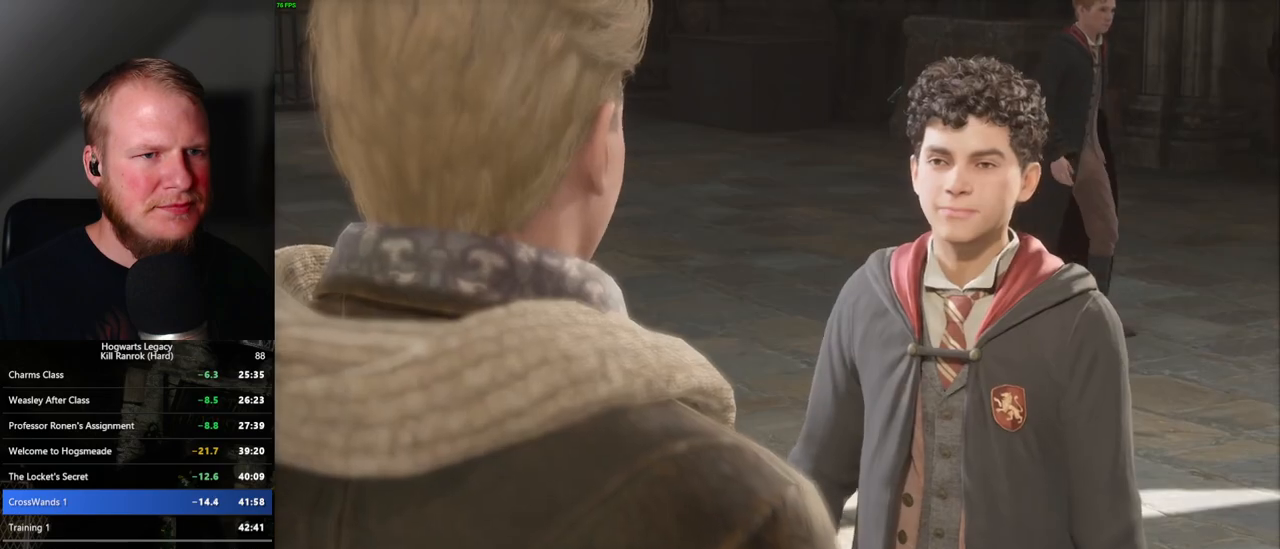
{"keys": [], "mouse": []}
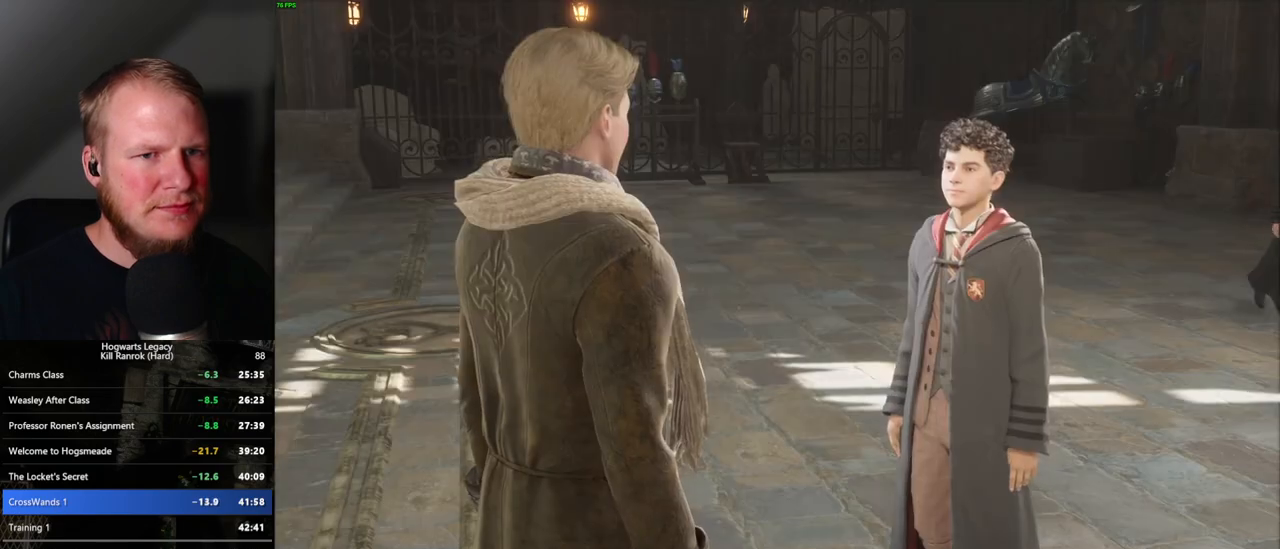
{"keys": ["q", "space"], "mouse": [], "events": [[34, "q", "down"], [34, "space", "down"], [100, "q", "up"], [100, "space", "up"], [184, "q", "down"], [184, "space", "down"], [234, "q", "up"], [250, "space", "up"], [317, "space", "down"], [334, "q", "down"], [400, "q", "up"], [400, "space", "up"], [467, "q", "down"], [484, "space", "down"]]}
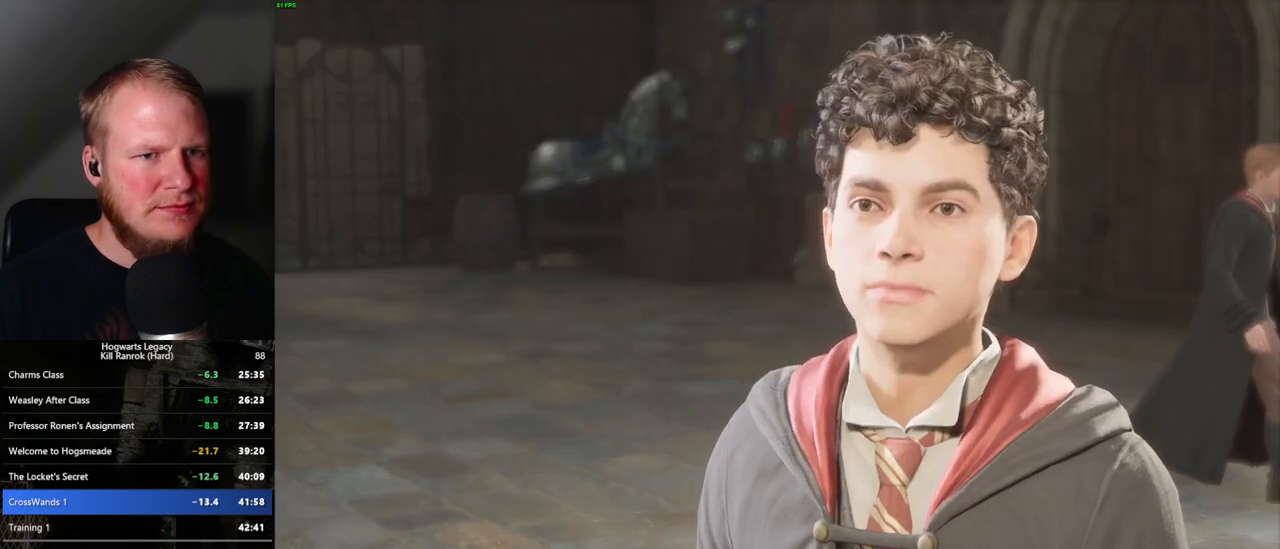
{"keys": ["q", "space"], "mouse": [], "events": [[50, "q", "up"], [50, "space", "up"], [134, "q", "down"], [134, "space", "down"], [200, "space", "up"], [217, "q", "up"], [267, "q", "down"], [300, "space", "down"]]}
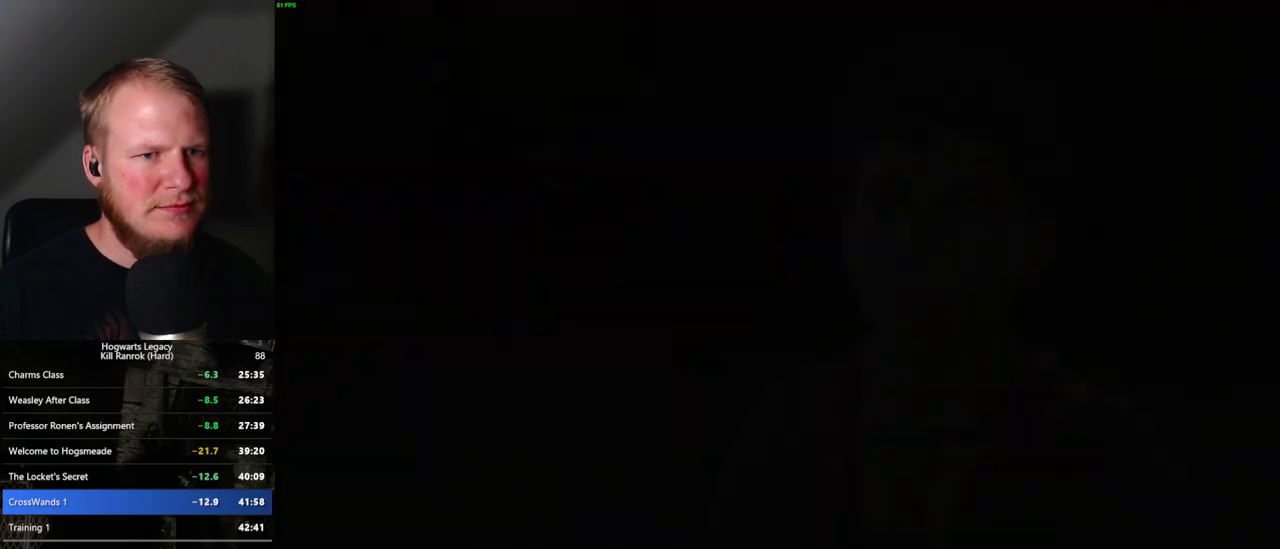
{"keys": ["d", "shift_l", "w"], "mouse": [], "events": [[34, "q", "up"], [34, "space", "up"], [284, "d", "down"], [317, "w", "down"], [450, "shift_l", "down"]]}
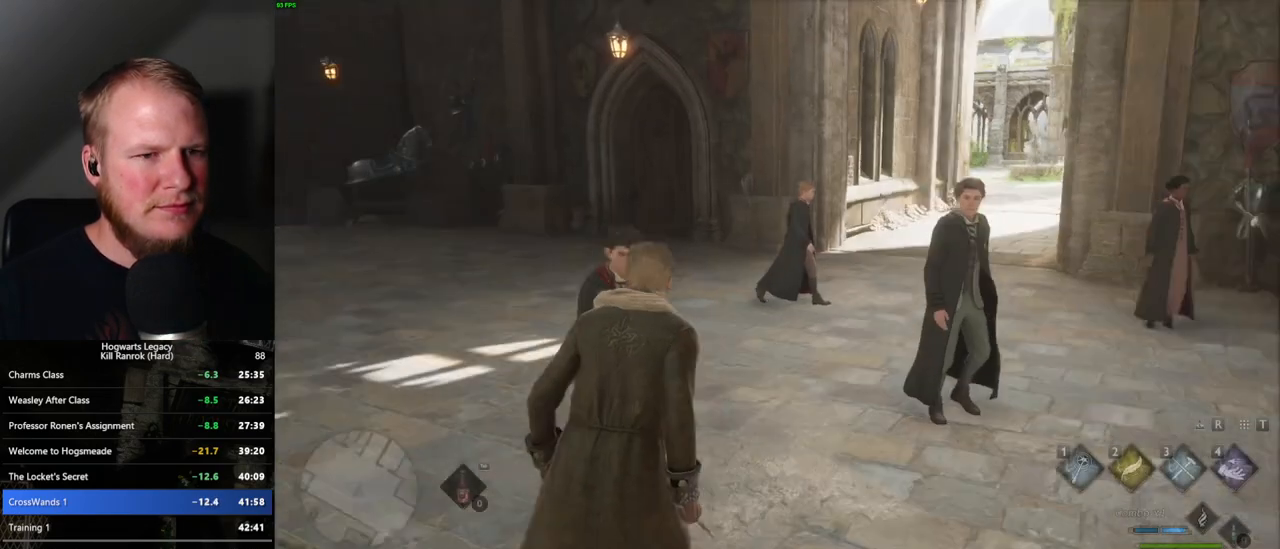
{"keys": ["d", "w"], "mouse": [], "events": [[100, "shift_l", "up"]]}
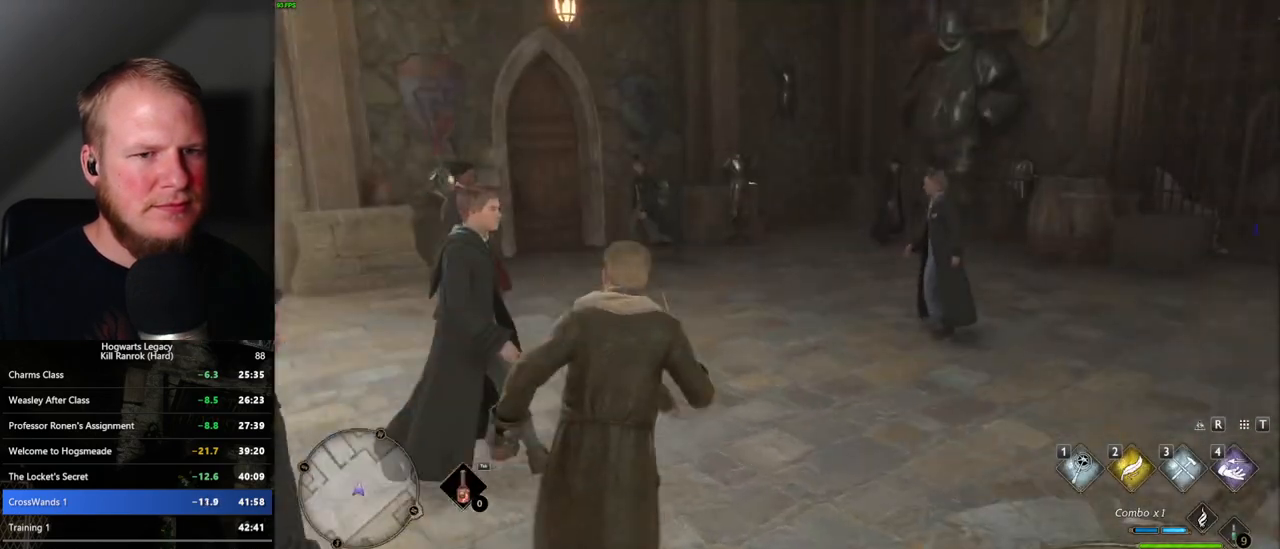
{"keys": ["w"], "mouse": [], "events": [[350, "d", "up"]]}
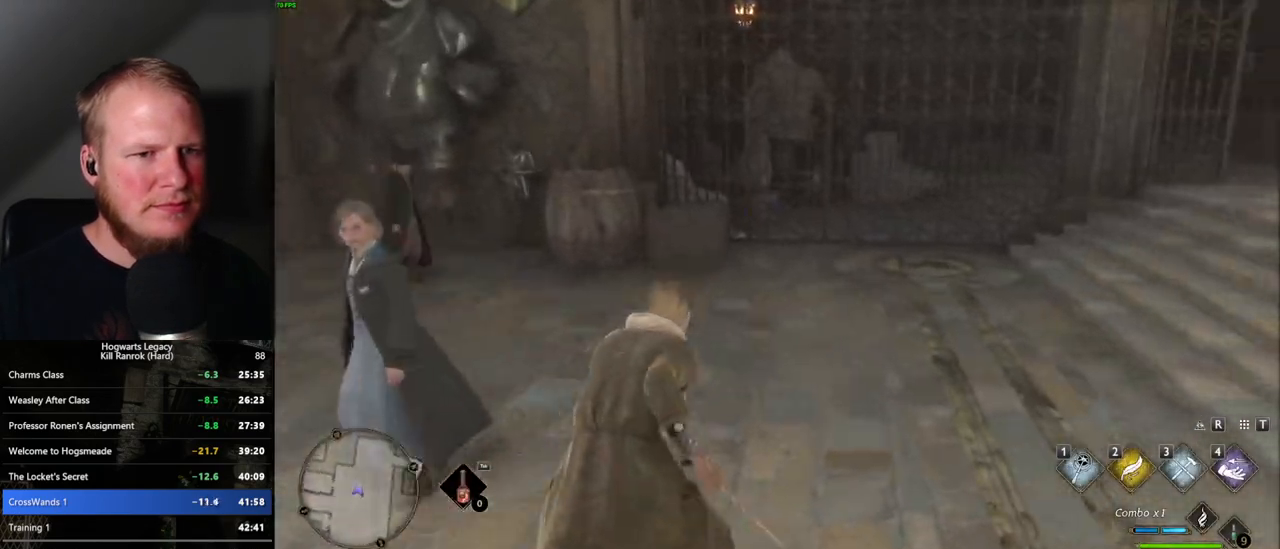
{"keys": ["w"], "mouse": [], "events": []}
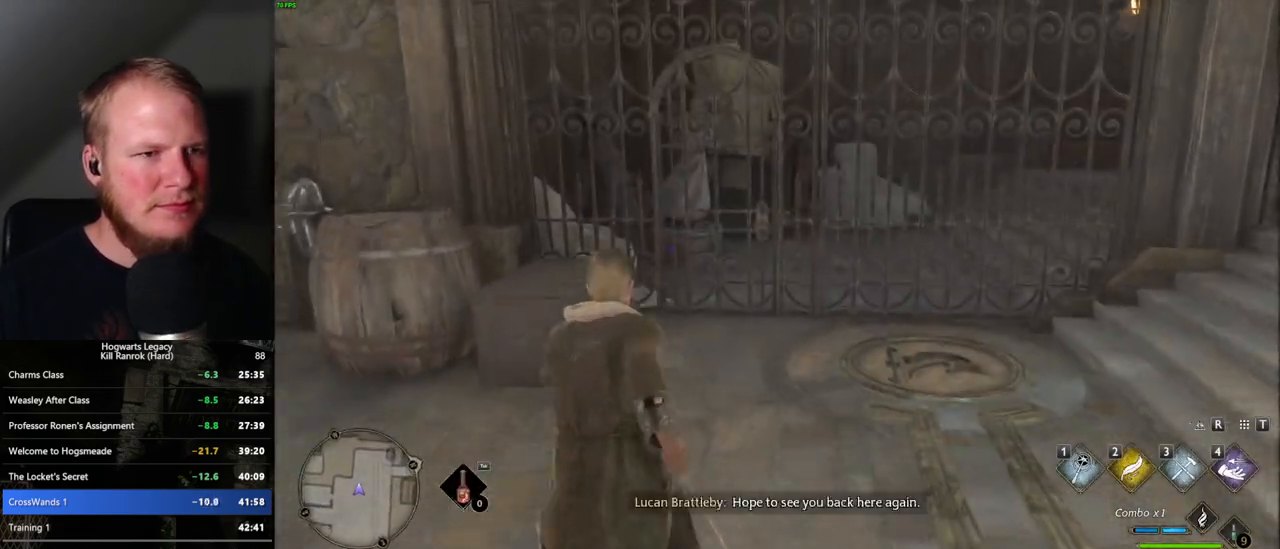
{"keys": [], "mouse": [], "events": [[67, "space", "down"], [184, "space", "up"], [434, "w", "up"]]}
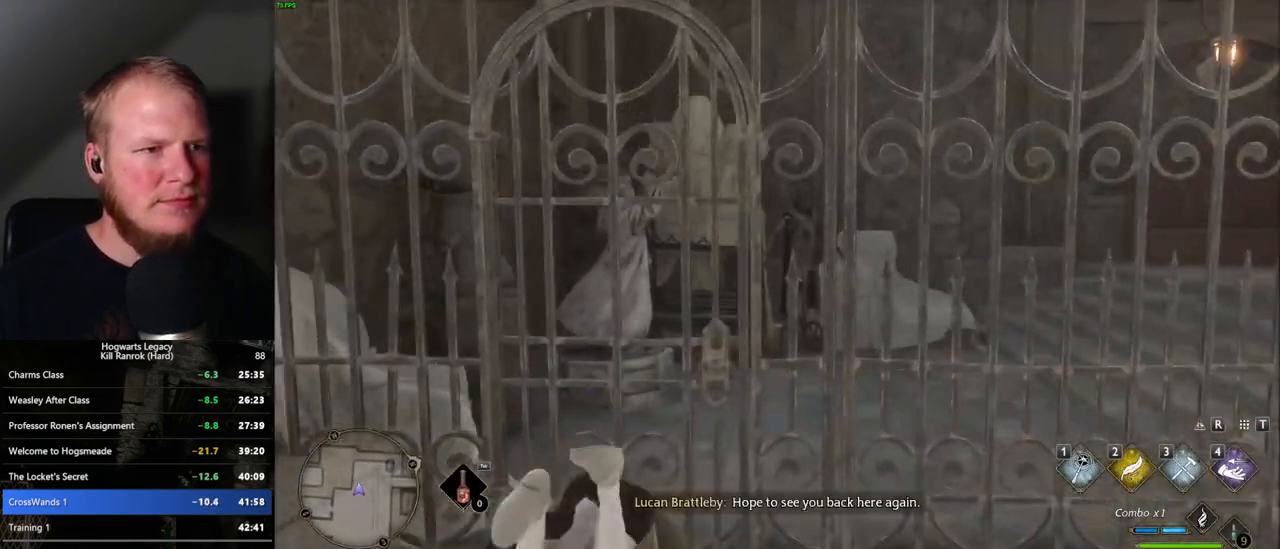
{"keys": [], "mouse": [], "events": [[200, "2", "down"], [284, "2", "up"]]}
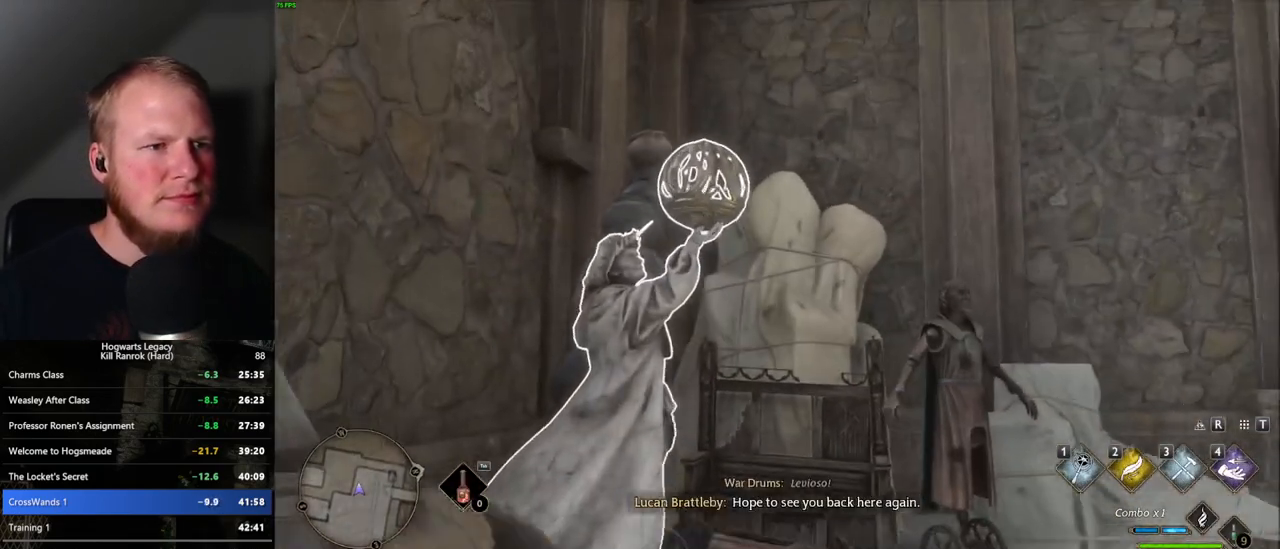
{"keys": [], "mouse": ["right"], "events": [[284, "mouse_right", "down"], [317, "4", "down"], [417, "4", "up"]]}
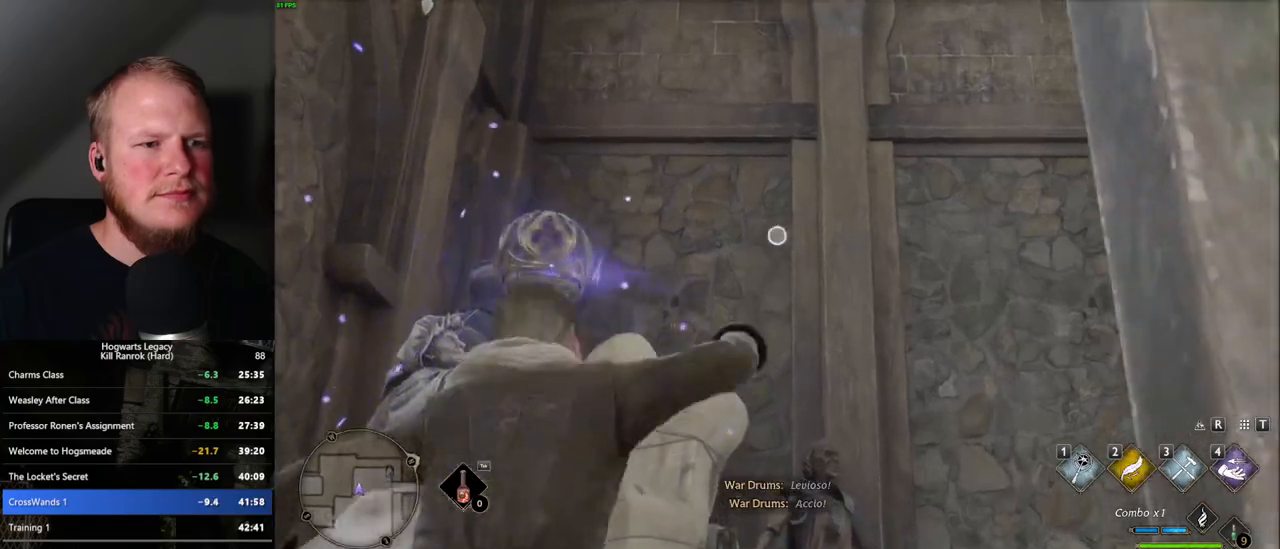
{"keys": [], "mouse": ["right"], "events": []}
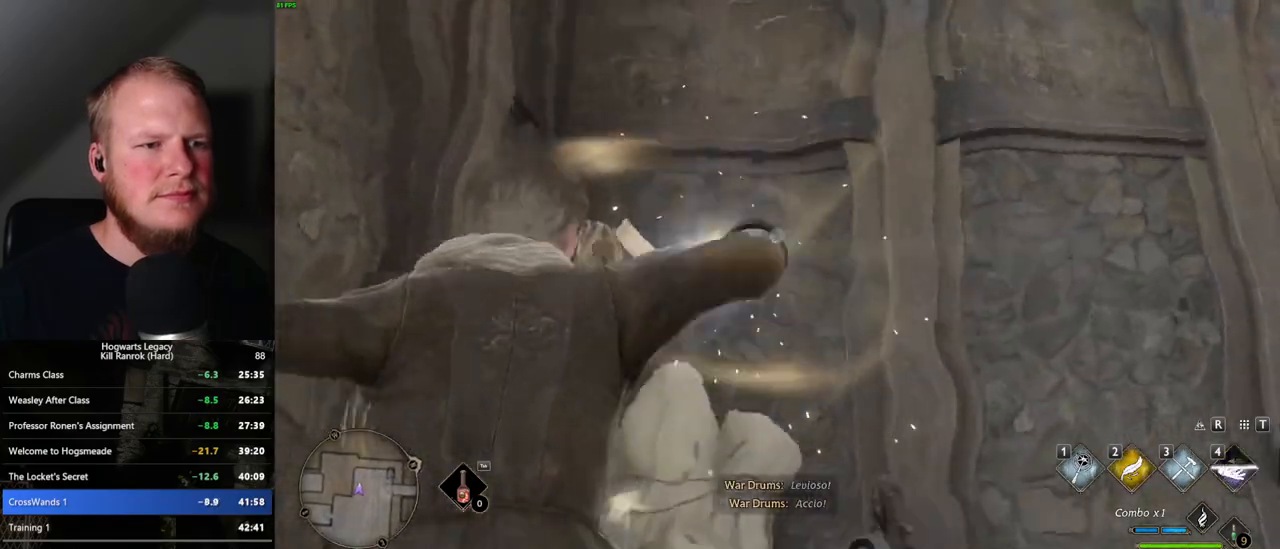
{"keys": [], "mouse": [], "events": [[134, "mouse_right", "up"]]}
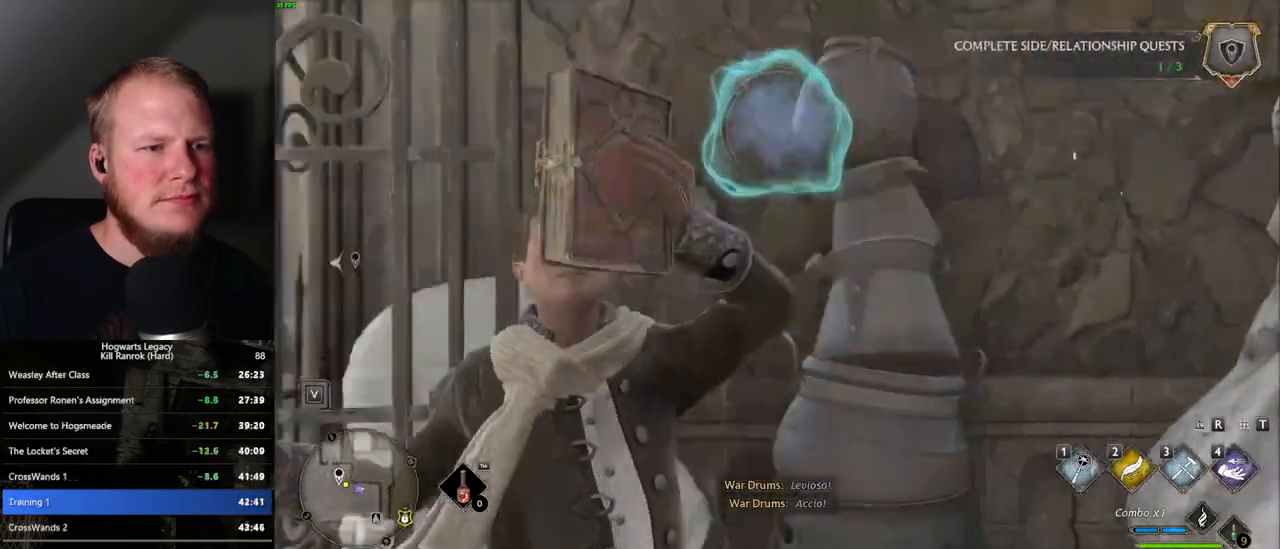
{"keys": [], "mouse": [], "events": []}
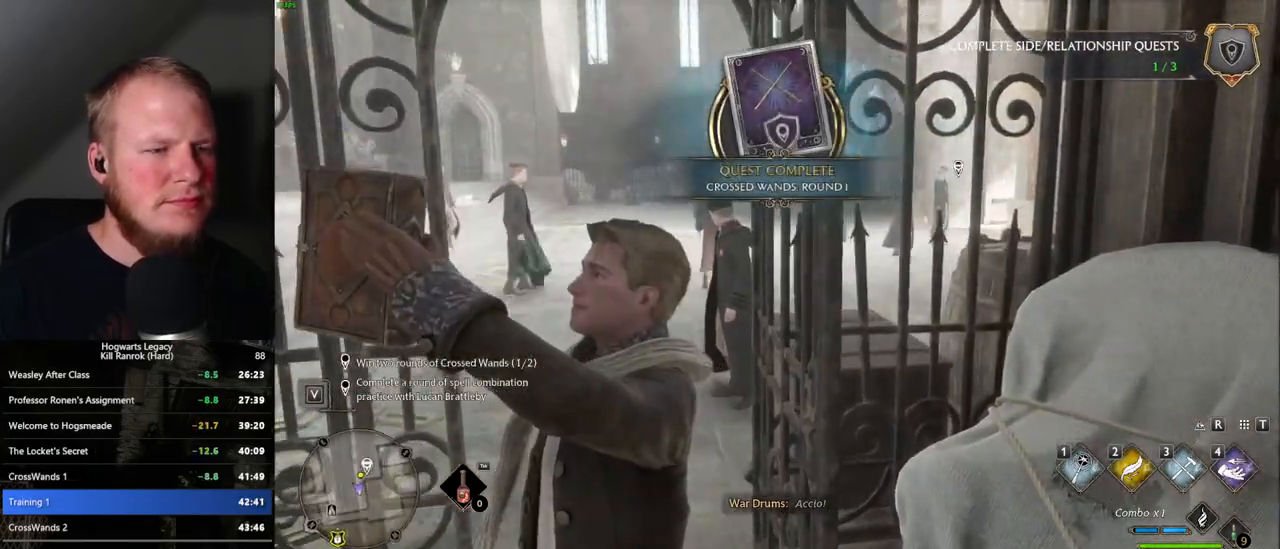
{"keys": ["w"], "mouse": [], "events": [[50, "w", "down"], [84, "space", "down"], [200, "shift_l", "down"], [200, "space", "up"], [334, "shift_l", "up"]]}
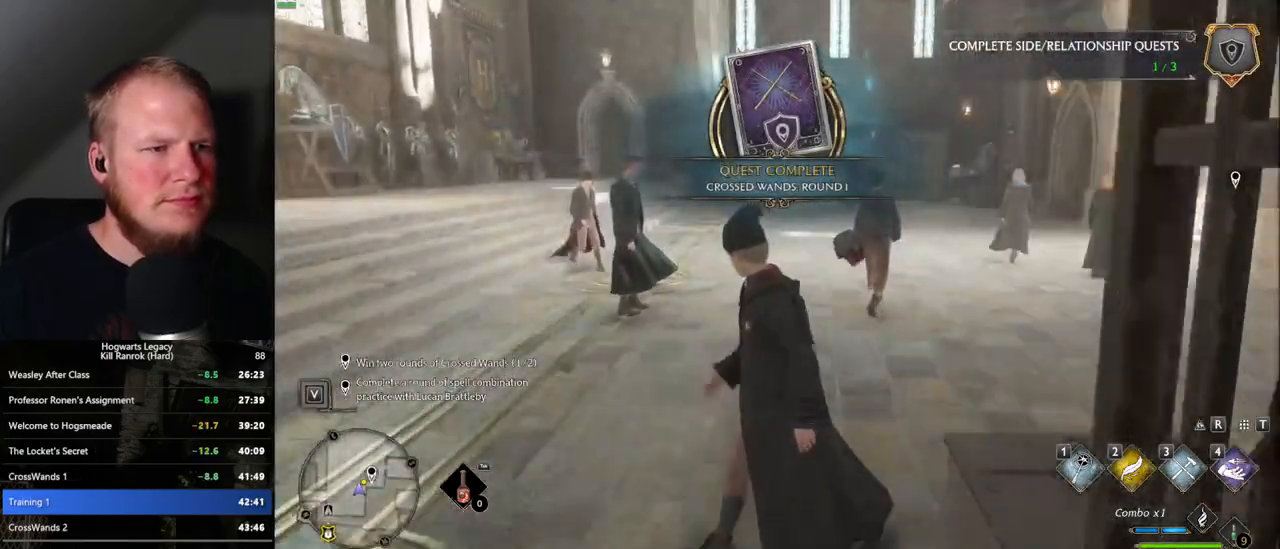
{"keys": ["w"], "mouse": [], "events": [[317, "d", "down"], [450, "d", "up"]]}
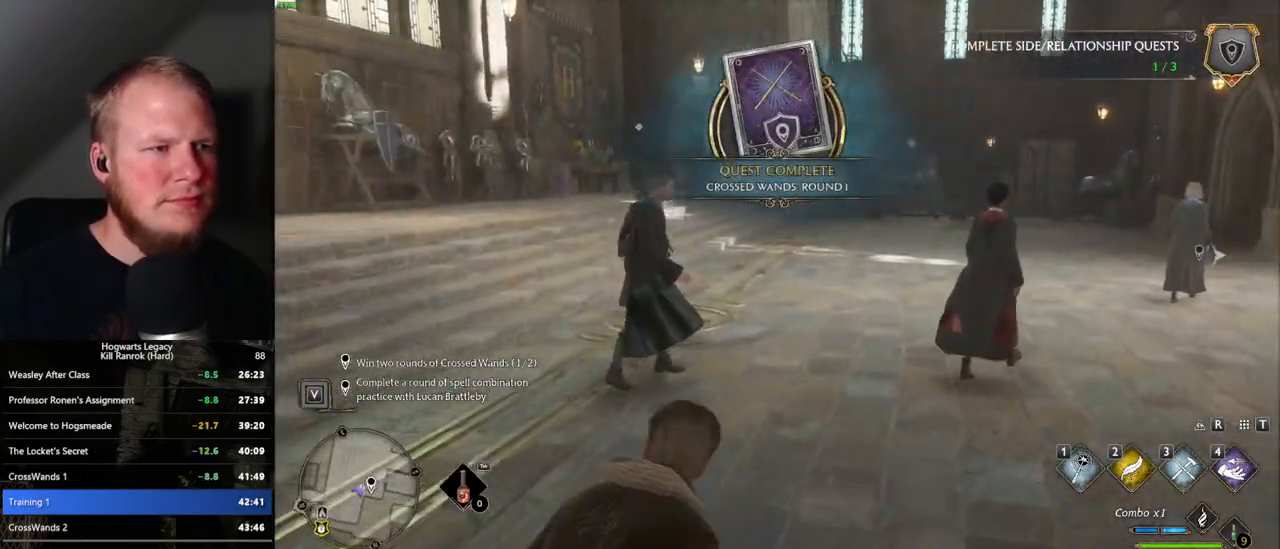
{"keys": ["a", "w"], "mouse": [], "events": [[484, "a", "down"]]}
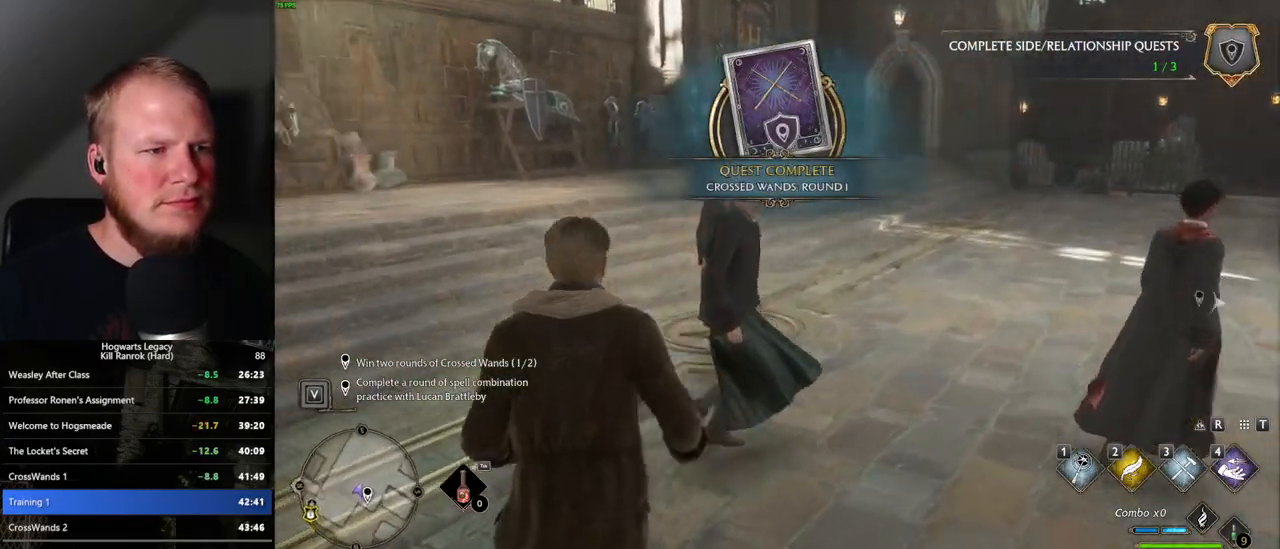
{"keys": ["f"], "mouse": [], "events": [[217, "a", "up"], [484, "f", "down"], [484, "w", "up"]]}
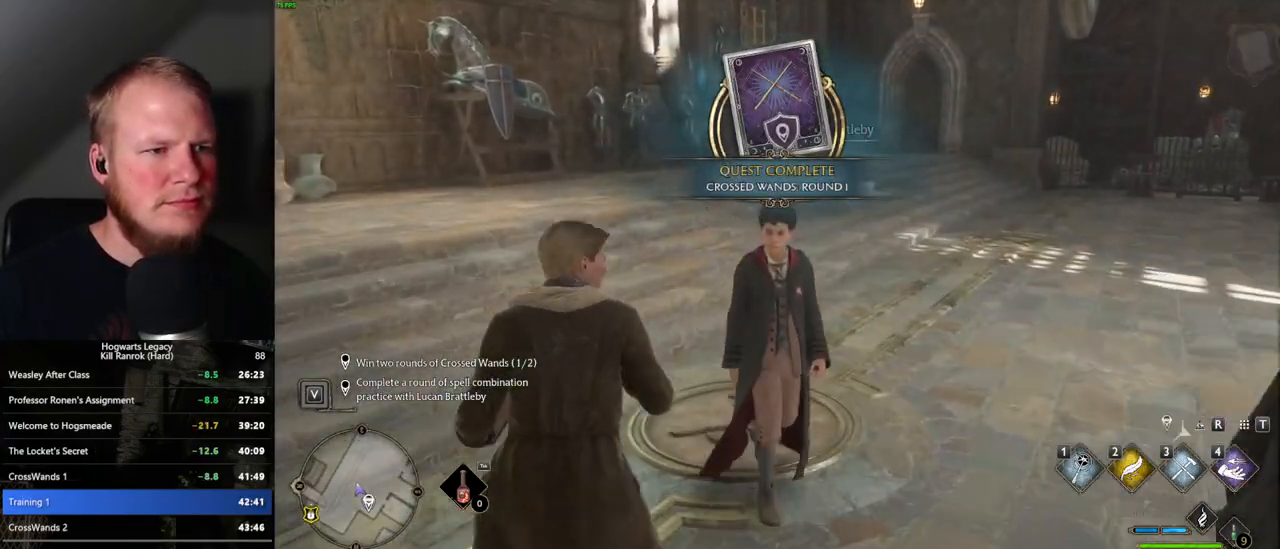
{"keys": [], "mouse": [], "events": [[34, "f", "up"], [134, "f", "down"], [200, "f", "up"], [300, "f", "down"], [350, "f", "up"]]}
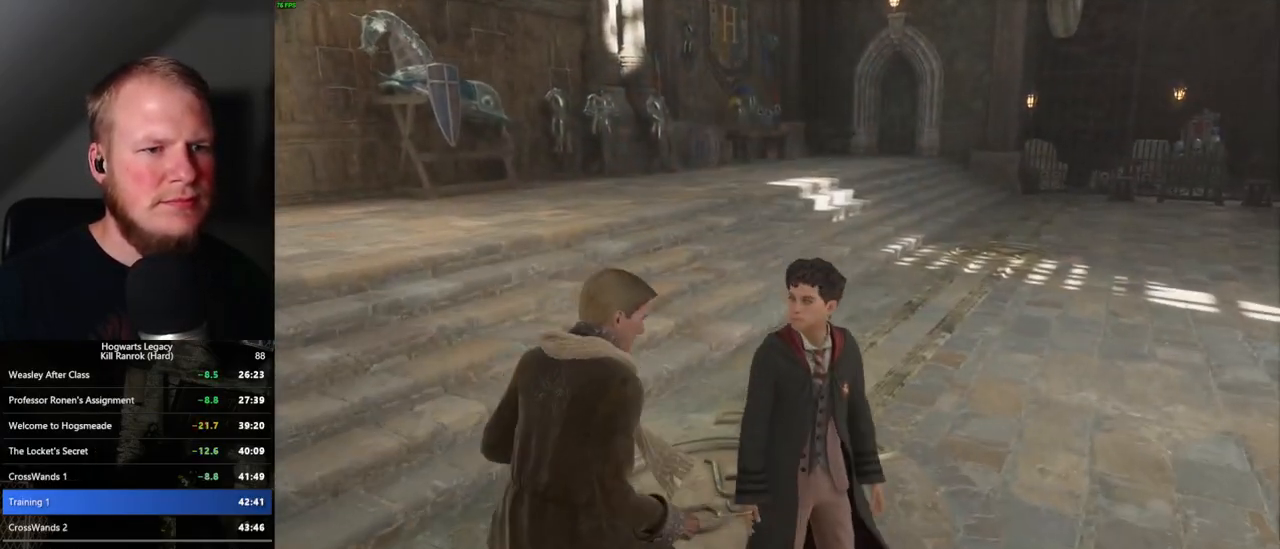
{"keys": [], "mouse": [], "events": []}
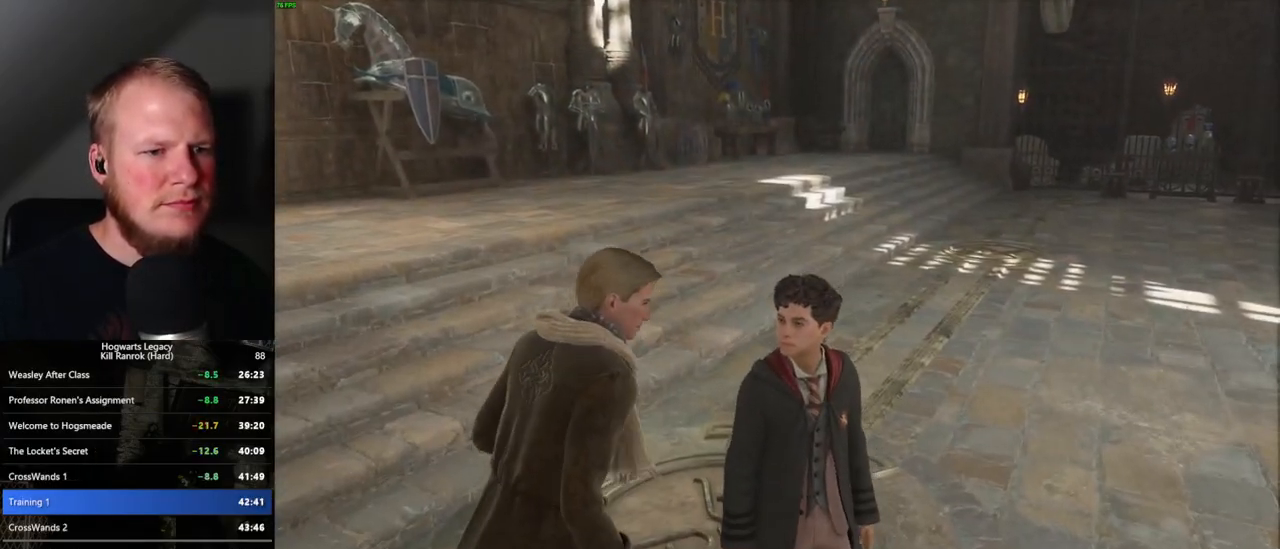
{"keys": ["space"], "mouse": [], "events": [[134, "space", "down"], [234, "space", "up"], [334, "space", "down"], [384, "space", "up"], [484, "space", "down"]]}
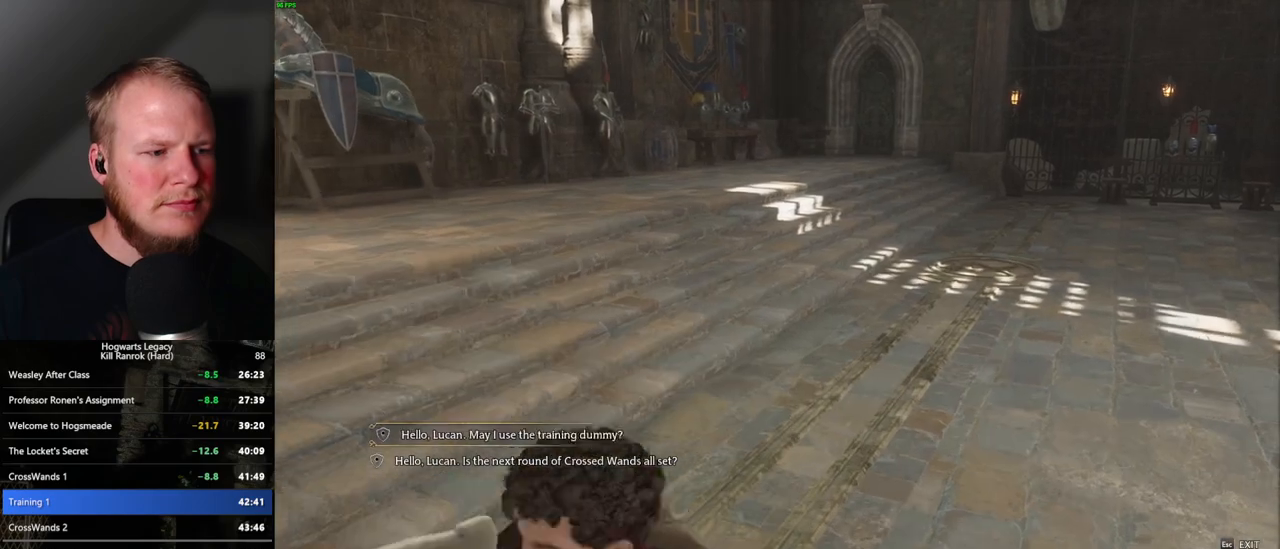
{"keys": [], "mouse": [], "events": [[50, "space", "up"], [134, "space", "down"], [217, "space", "up"]]}
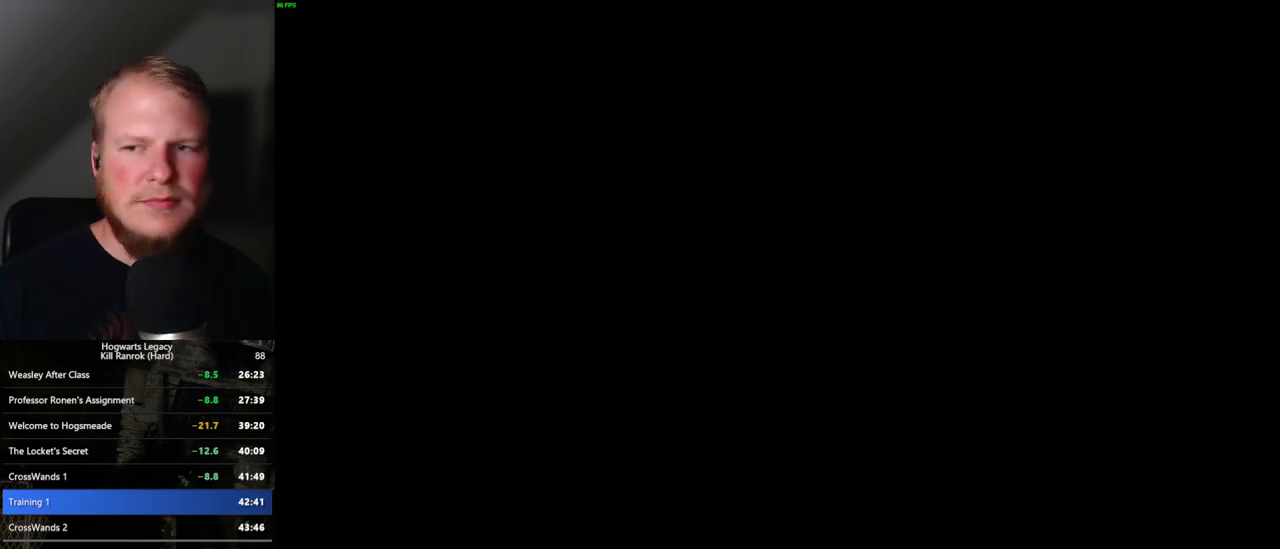
{"keys": ["q", "space"], "mouse": [], "events": [[317, "space", "down"], [350, "q", "down"], [400, "q", "up"], [400, "space", "up"], [484, "q", "down"], [484, "space", "down"]]}
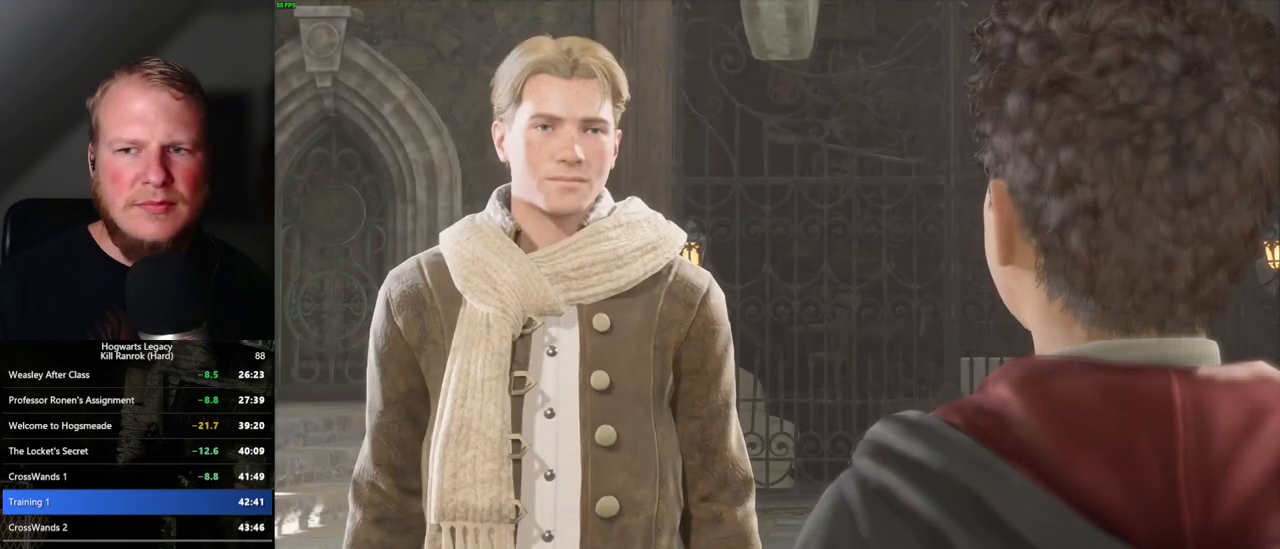
{"keys": [], "mouse": ["wheel"]}
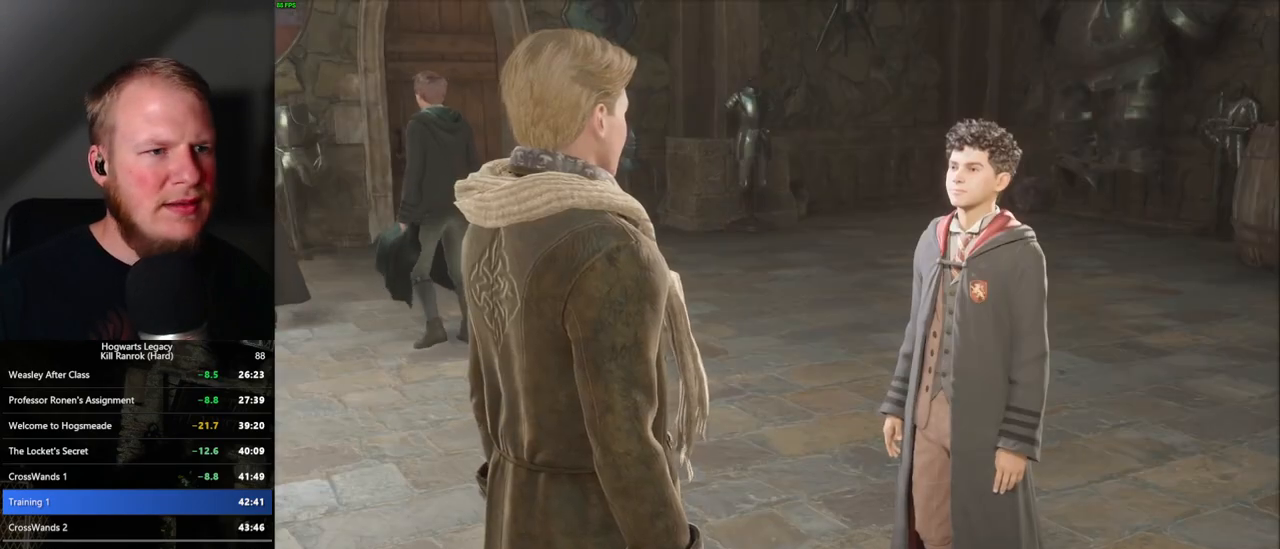
{"keys": [], "mouse": []}
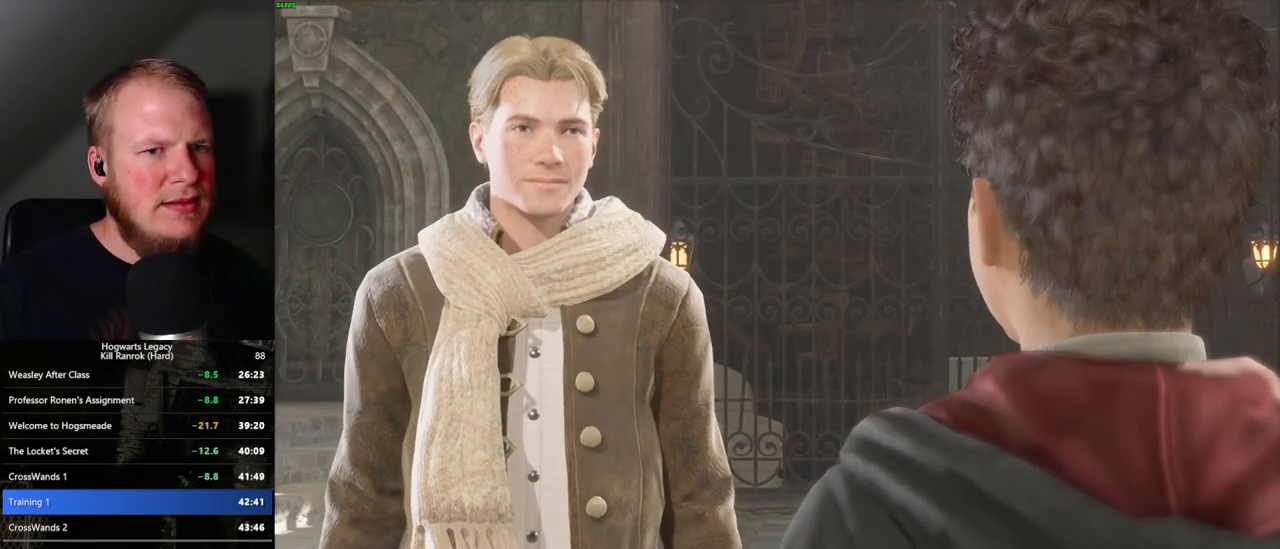
{"keys": ["q", "space"], "mouse": [], "events": [[34, "q", "down"], [34, "space", "down"], [84, "q", "up"], [84, "space", "up"], [184, "q", "down"], [184, "space", "down"], [234, "q", "up"], [234, "space", "up"], [334, "q", "down"], [350, "space", "down"], [384, "q", "up"], [400, "space", "up"], [484, "q", "down"], [500, "space", "down"]]}
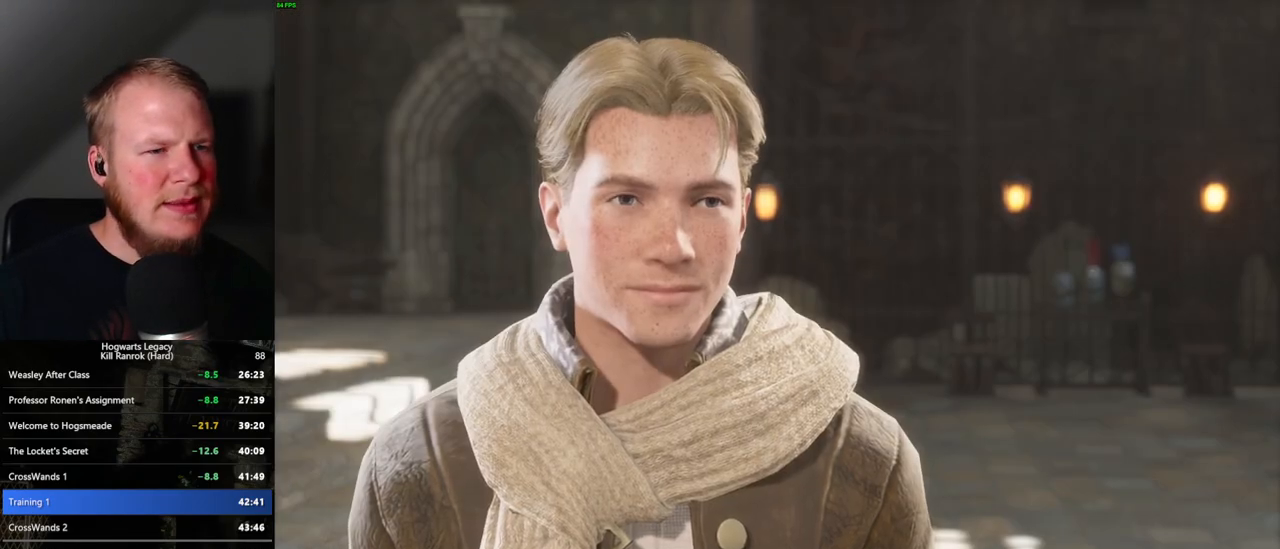
{"keys": [], "mouse": [], "events": [[50, "q", "up"], [50, "space", "up"], [134, "q", "down"], [134, "space", "down"], [200, "q", "up"], [200, "space", "up"], [284, "q", "down"], [284, "space", "down"], [350, "q", "up"], [350, "space", "up"], [434, "q", "down"], [434, "space", "down"], [500, "q", "up"], [500, "space", "up"]]}
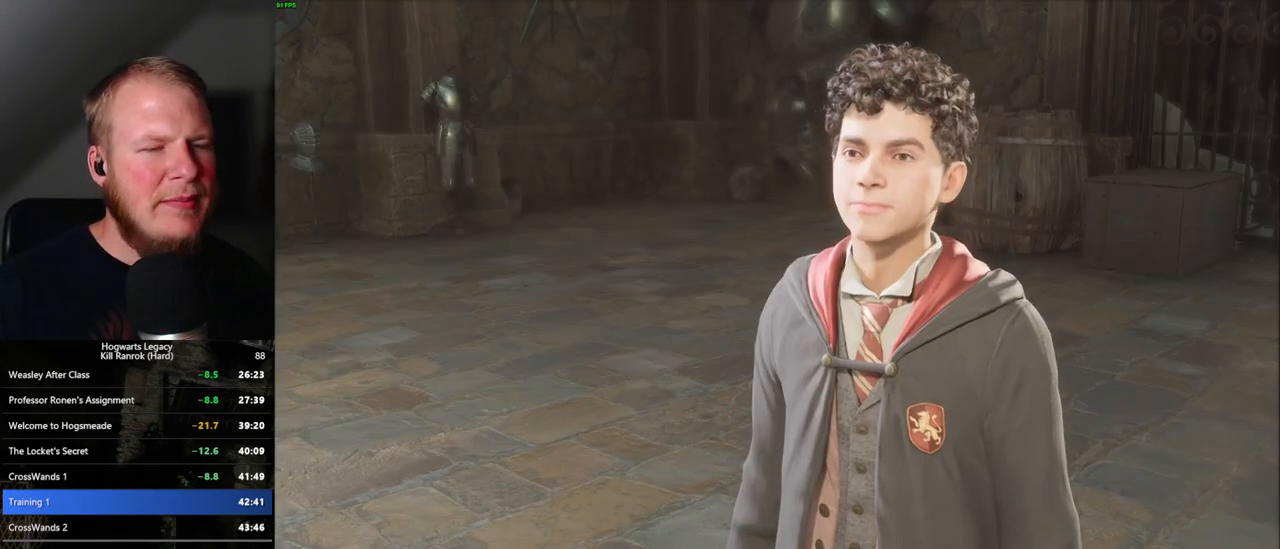
{"keys": [], "mouse": [], "events": [[84, "q", "down"], [84, "space", "down"], [167, "q", "up"], [167, "space", "up"], [234, "q", "down"], [234, "space", "down"], [284, "q", "up"], [284, "space", "up"], [367, "q", "down"], [384, "space", "down"], [434, "q", "up"], [450, "space", "up"]]}